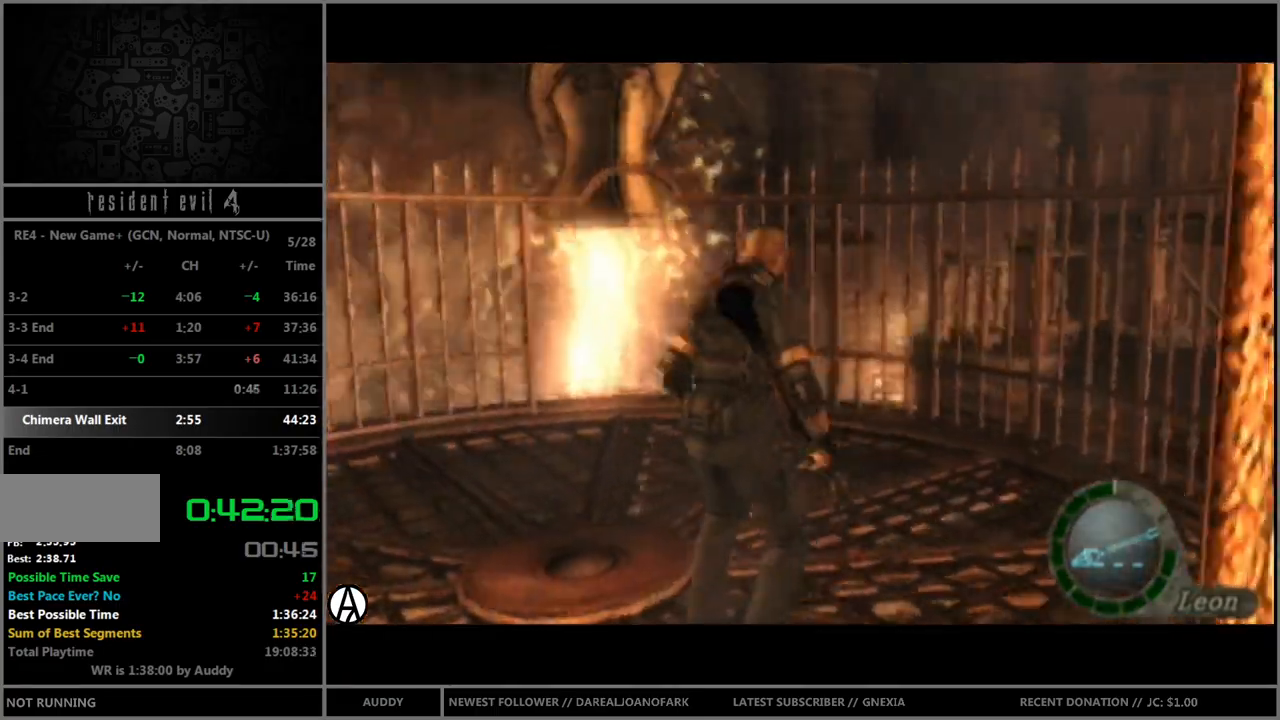
Gameplay with a controller (Nintendo layout); each line is a JSON object with the inputs held at the frame after it. "events" lists button and stick changes between this image and that frame as [ms after this image, input, new state], when the widget could be followed in between. Not read: L3 R3 START.
{"buttons": [], "left_stick": "up", "right_stick": "center", "events": []}
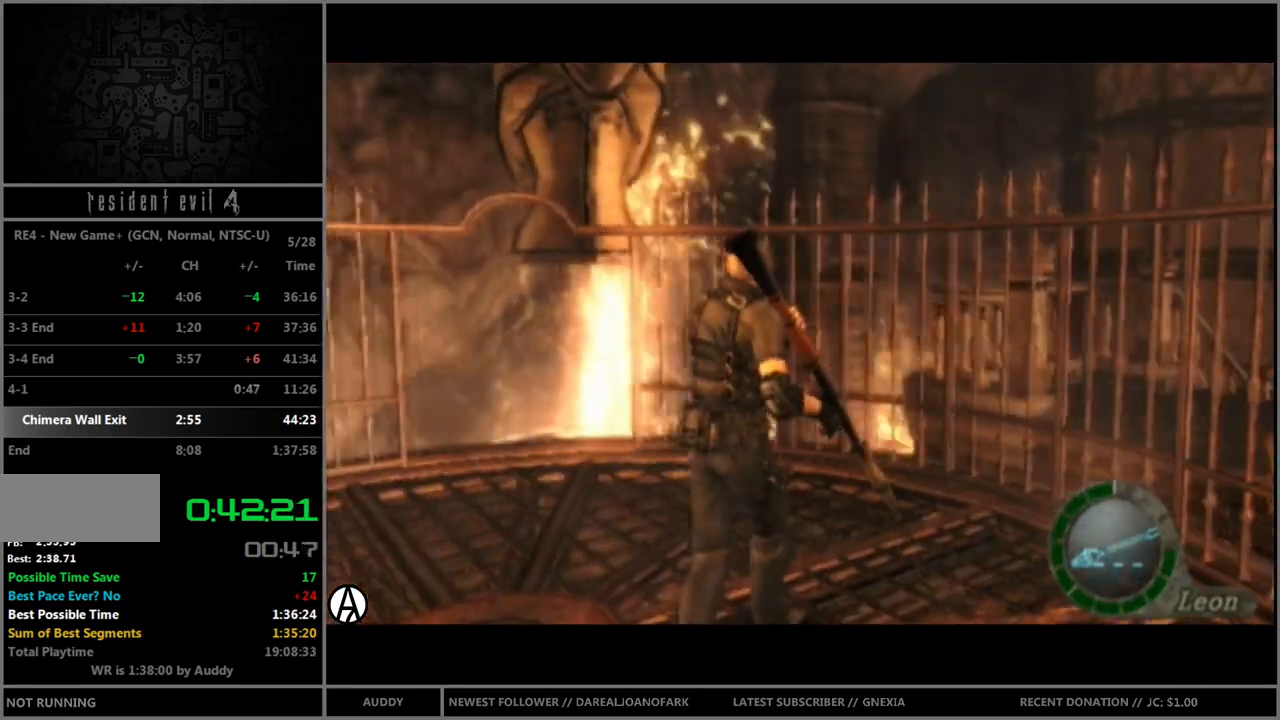
{"buttons": [], "left_stick": "up", "right_stick": "center", "events": [[167, "left_stick", "up-right"], [434, "left_stick", "up"]]}
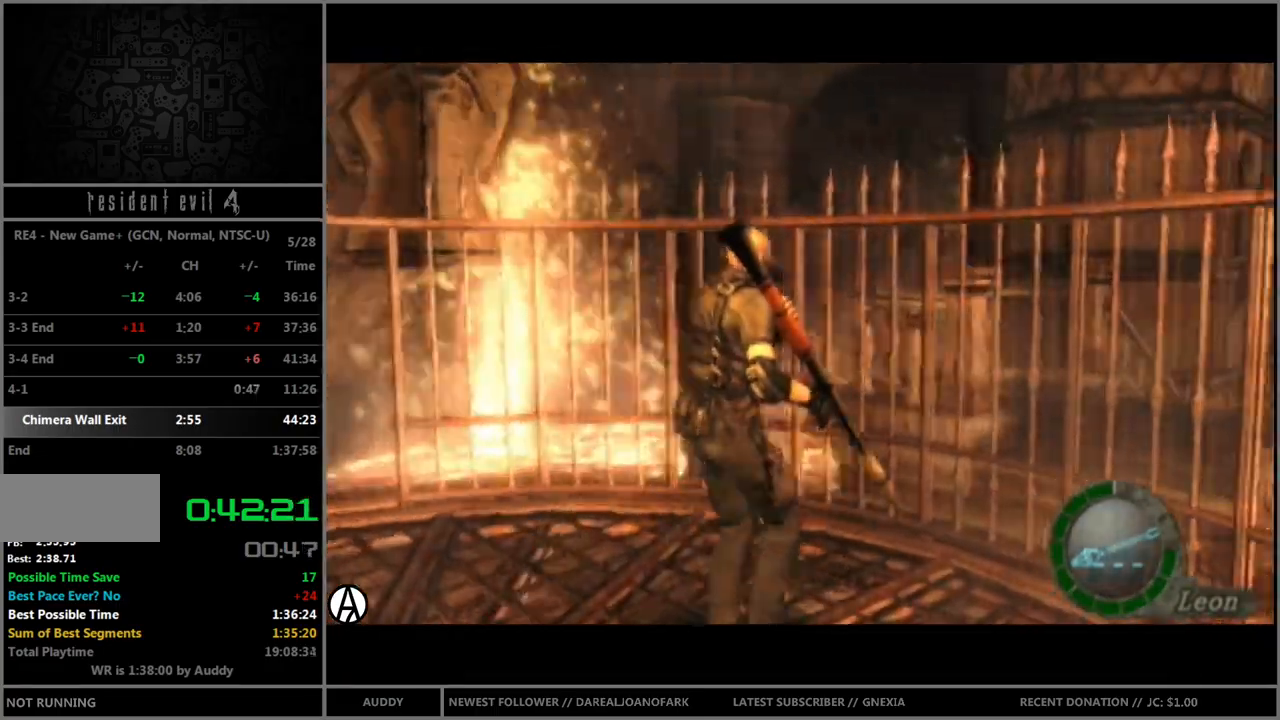
{"buttons": [], "left_stick": "up-right", "right_stick": "center", "events": [[67, "left_stick", "up-right"]]}
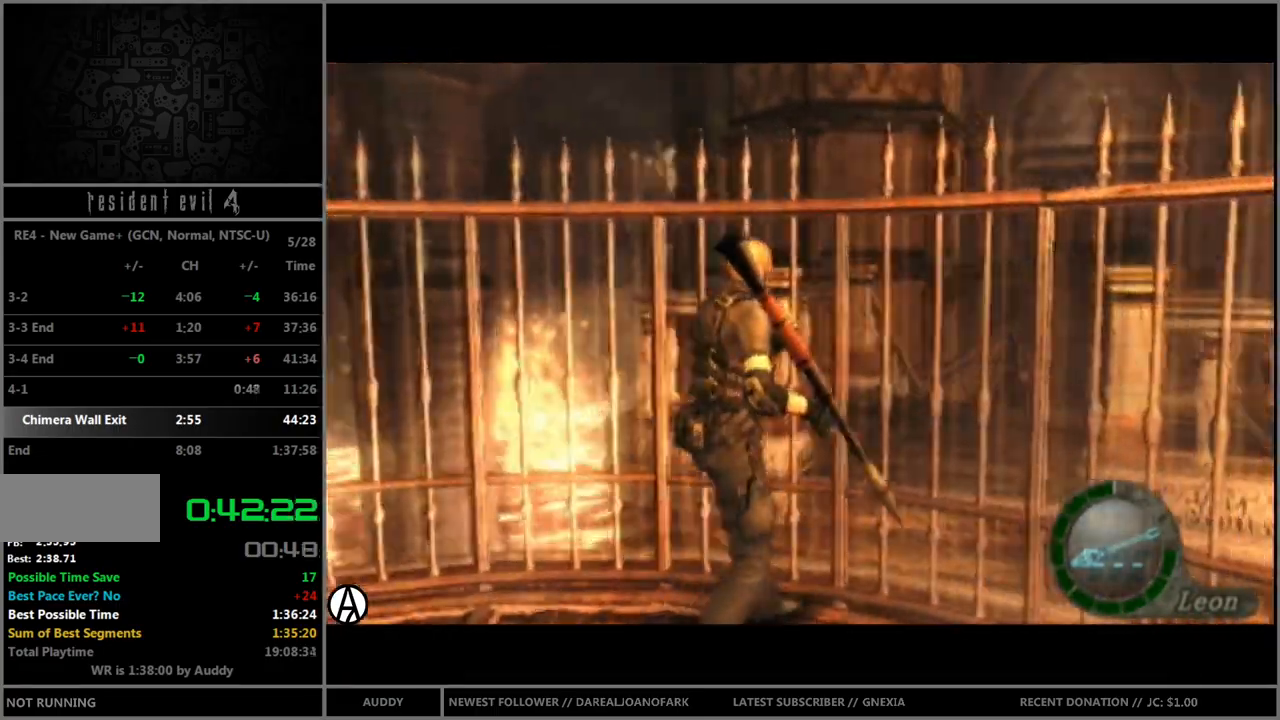
{"buttons": [], "left_stick": "center", "right_stick": "center", "events": [[100, "left_stick", "center"]]}
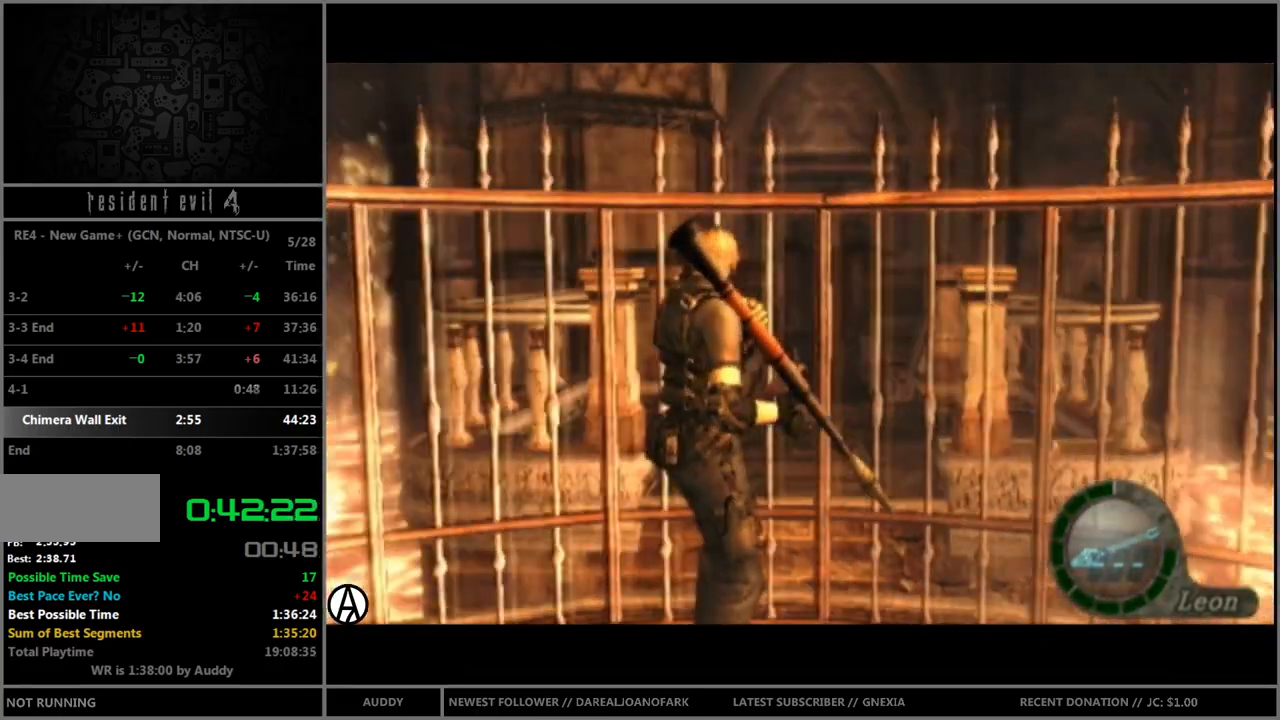
{"buttons": [], "left_stick": "center", "right_stick": "center", "events": []}
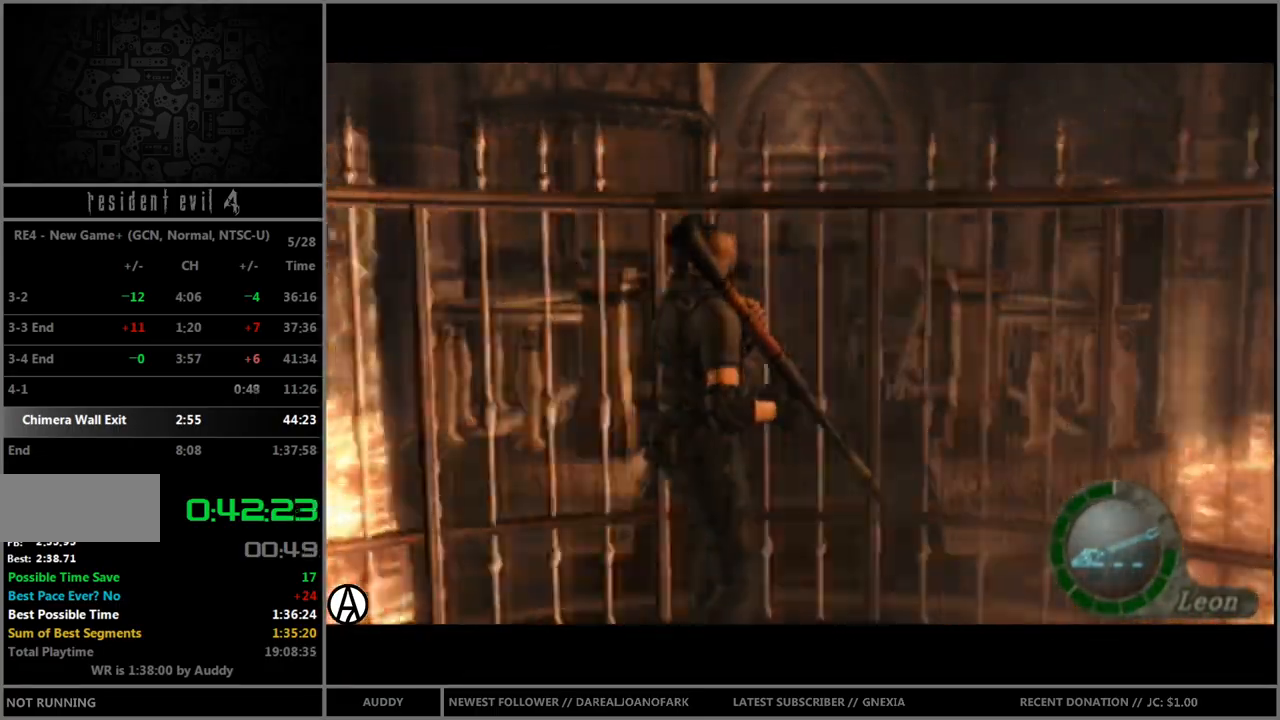
{"buttons": [], "left_stick": "center", "right_stick": "center", "events": []}
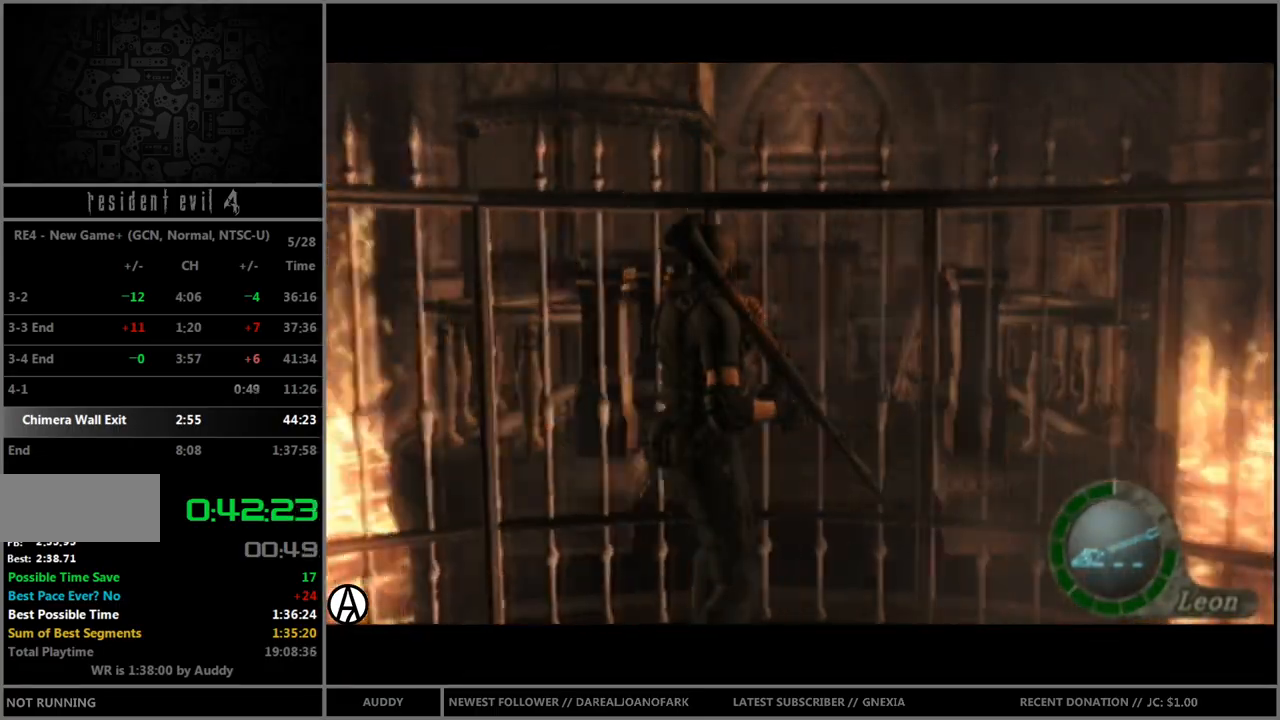
{"buttons": [], "left_stick": "center", "right_stick": "center", "events": []}
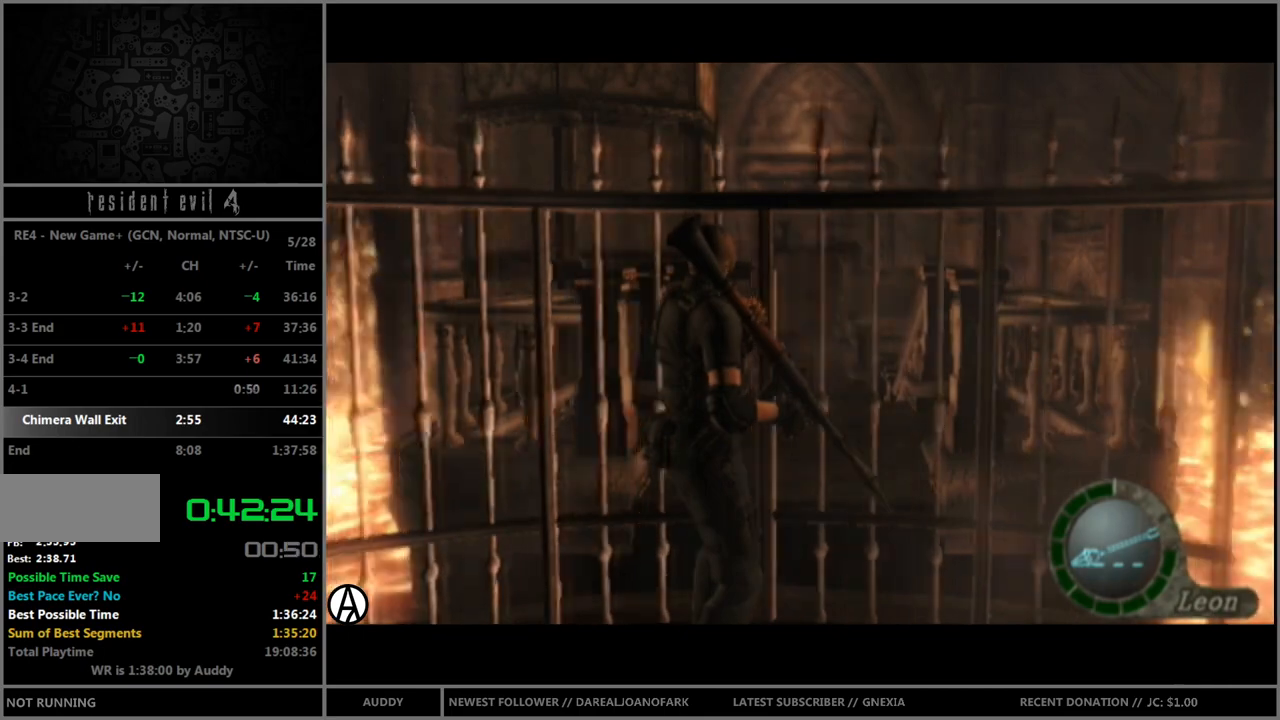
{"buttons": [], "left_stick": "center", "right_stick": "center", "events": []}
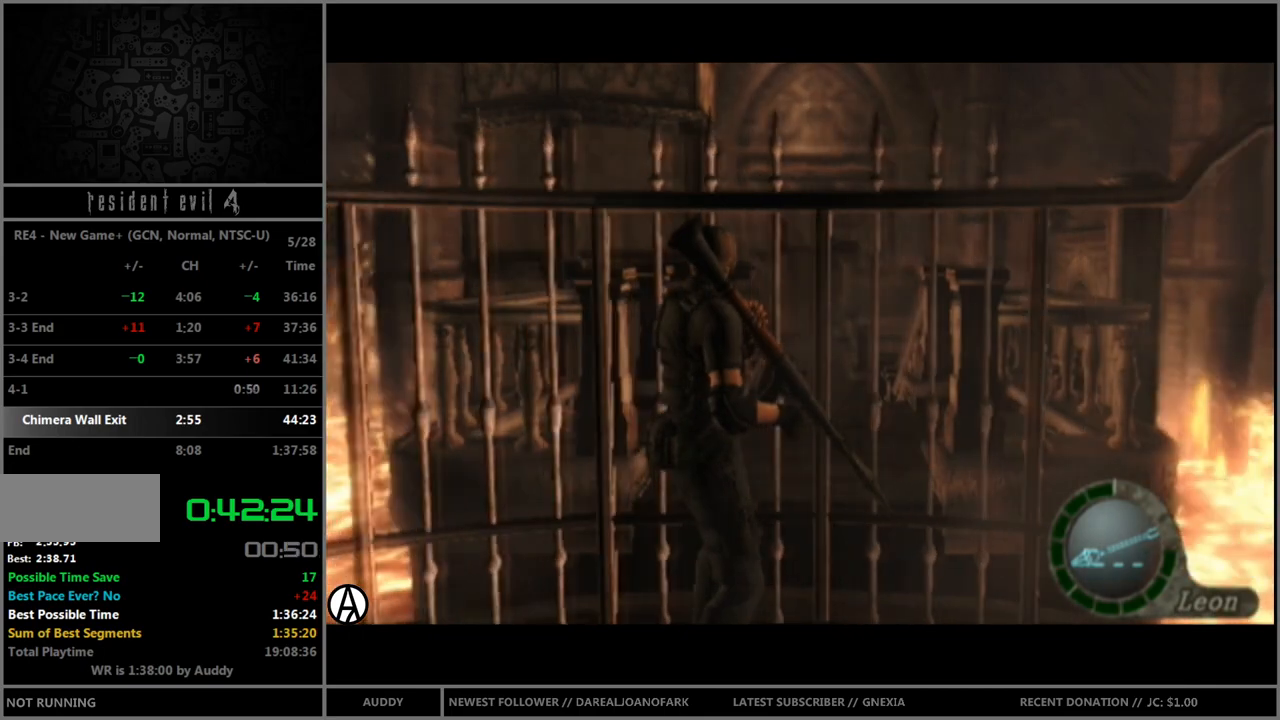
{"buttons": [], "left_stick": "up-left", "right_stick": "center", "events": [[167, "A", "down"], [167, "left_stick", "up"], [234, "A", "up"], [334, "A", "down"], [401, "A", "up"], [434, "A", "down"], [501, "A", "up"], [501, "left_stick", "up-left"]]}
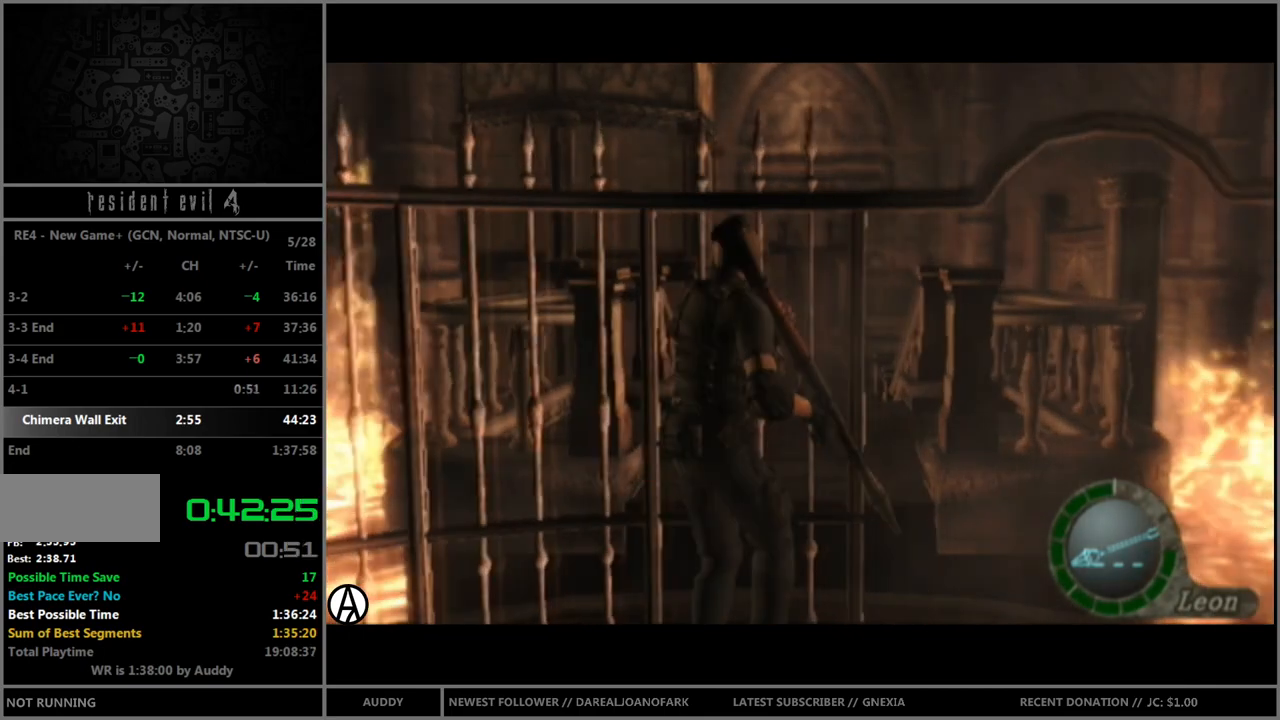
{"buttons": ["A"], "left_stick": "up", "right_stick": "center", "events": [[66, "A", "down"], [133, "A", "up"], [167, "left_stick", "up"], [233, "A", "down"], [300, "A", "up"], [333, "A", "down"], [400, "A", "up"], [467, "A", "down"]]}
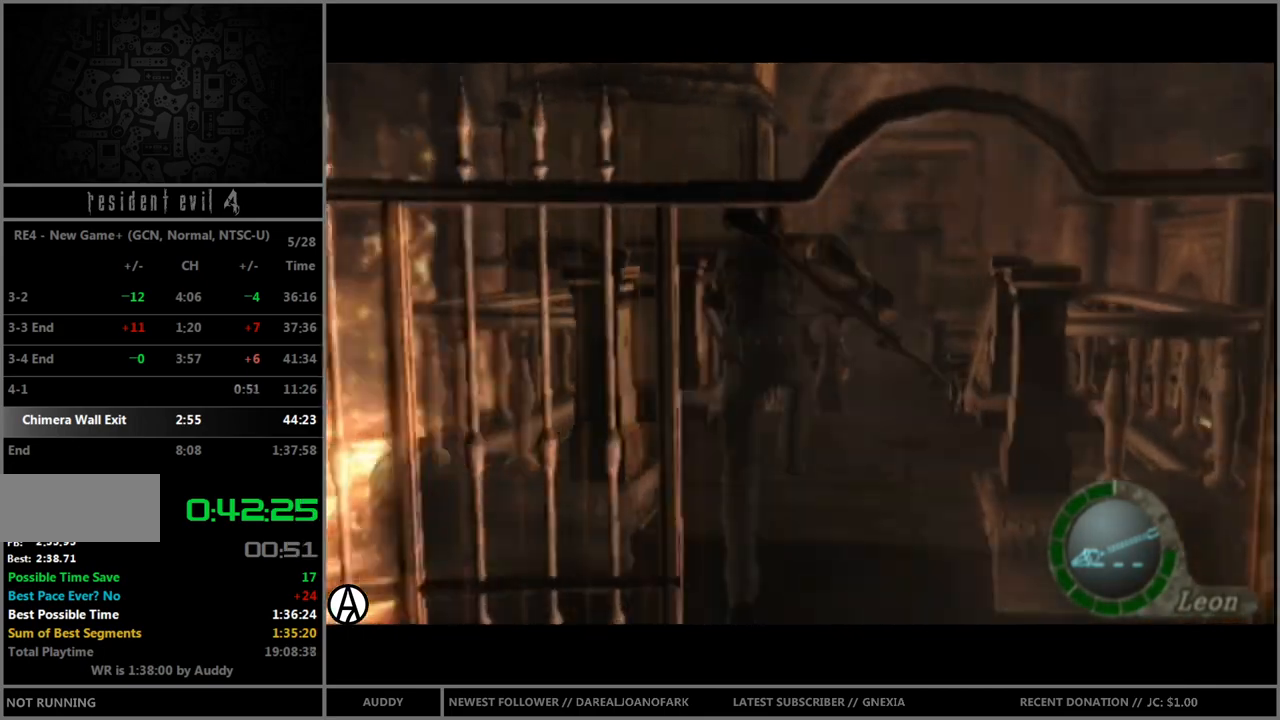
{"buttons": ["B"], "left_stick": "up", "right_stick": "center", "events": [[67, "A", "up"], [100, "left_stick", "center"], [267, "left_stick", "up"], [334, "B", "down"]]}
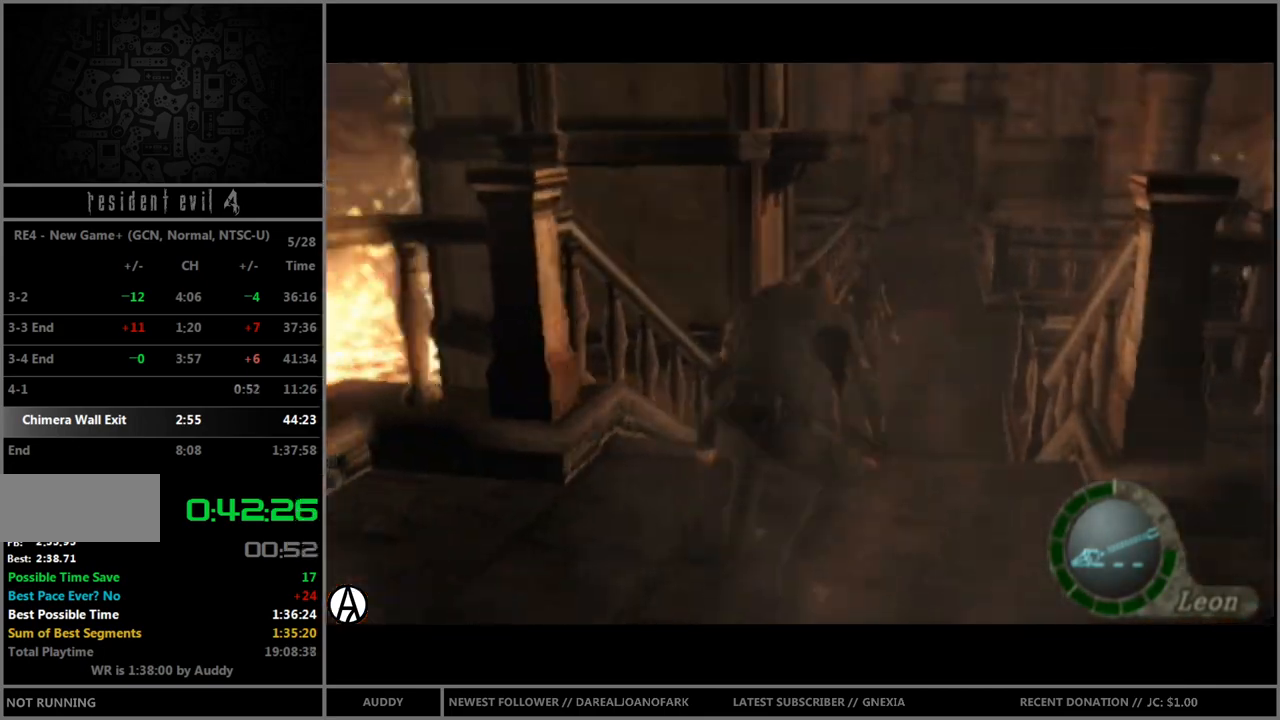
{"buttons": ["B"], "left_stick": "up-right", "right_stick": "center", "events": [[400, "left_stick", "up-right"]]}
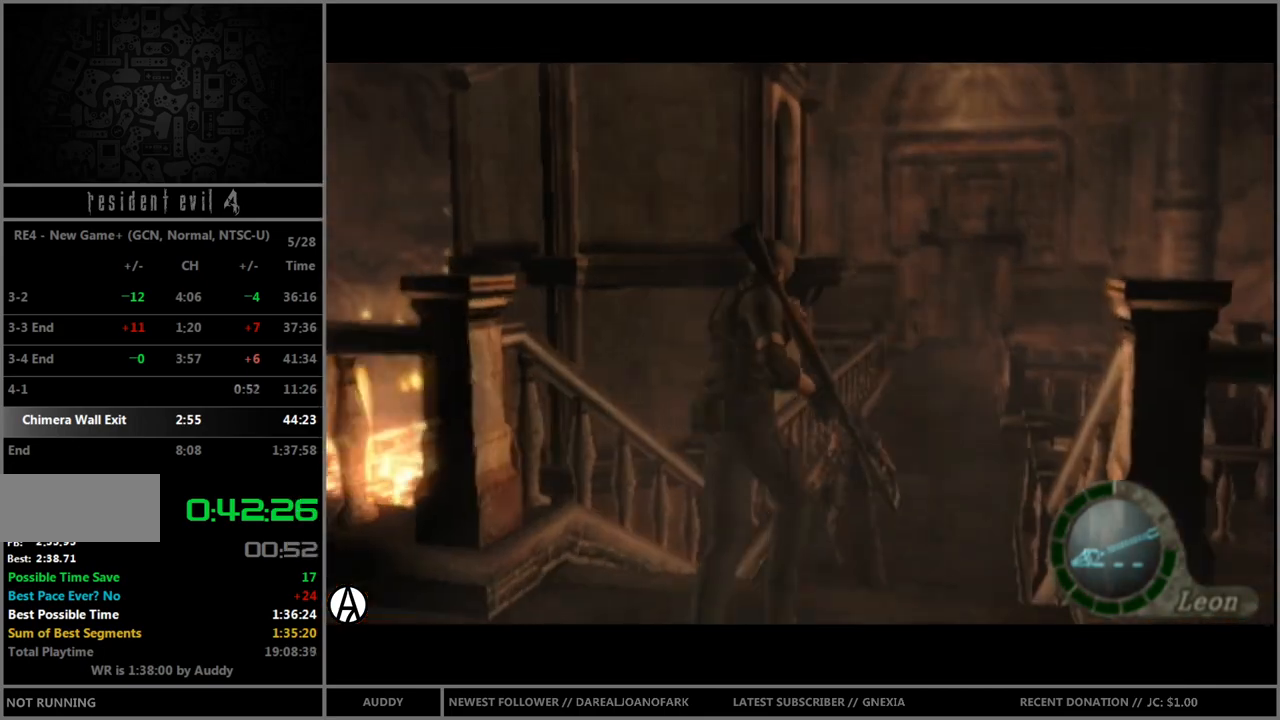
{"buttons": ["B"], "left_stick": "up", "right_stick": "center", "events": [[34, "left_stick", "up"]]}
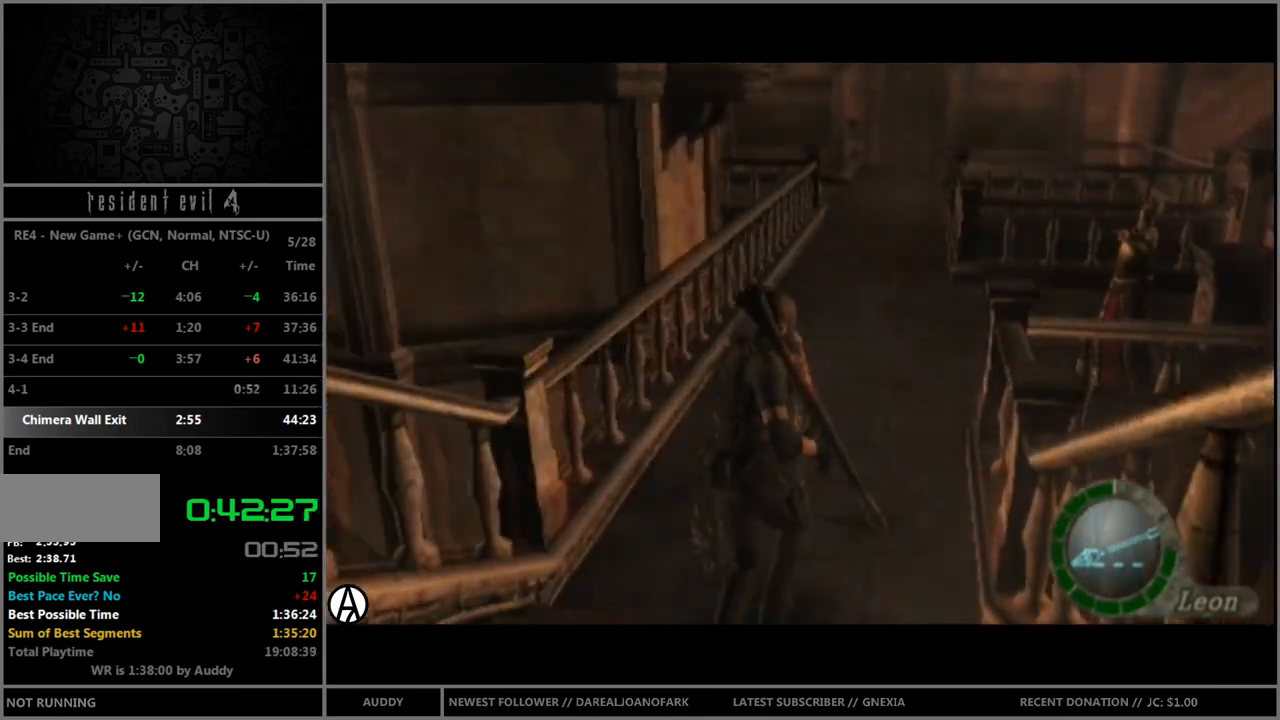
{"buttons": ["B"], "left_stick": "up", "right_stick": "center", "events": [[67, "left_stick", "up-left"], [301, "left_stick", "up"]]}
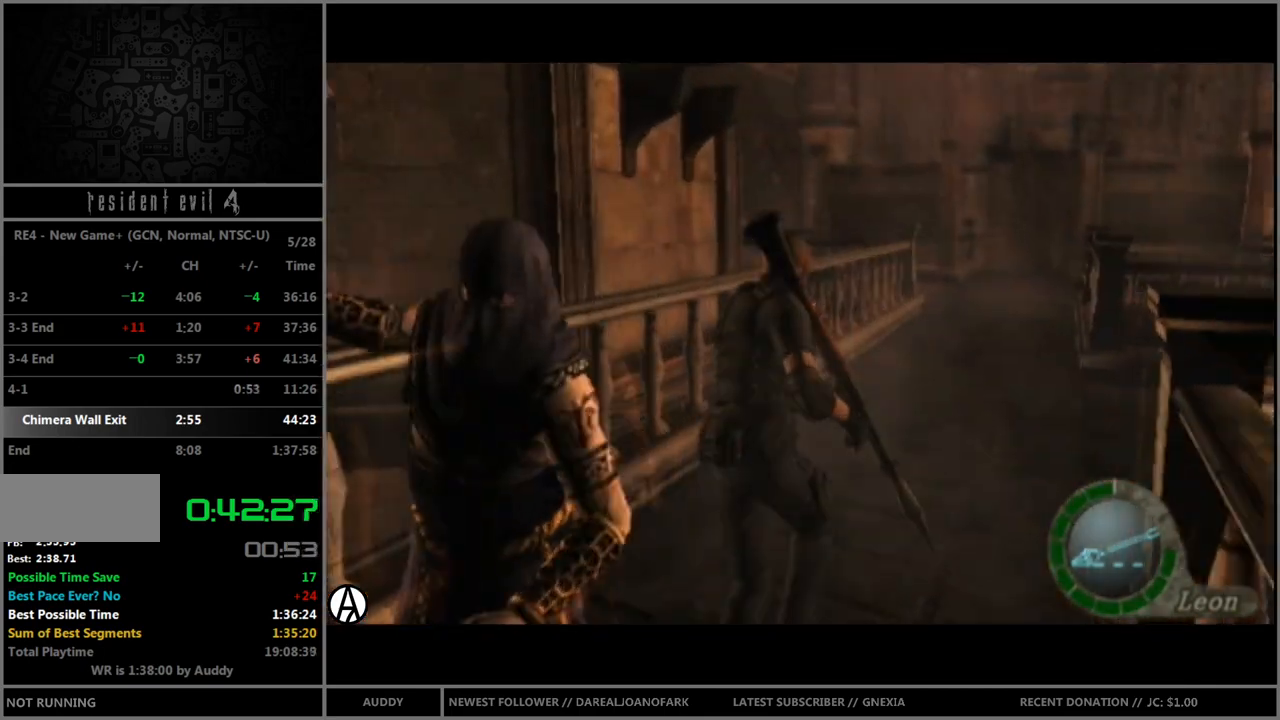
{"buttons": ["B"], "left_stick": "up", "right_stick": "center", "events": []}
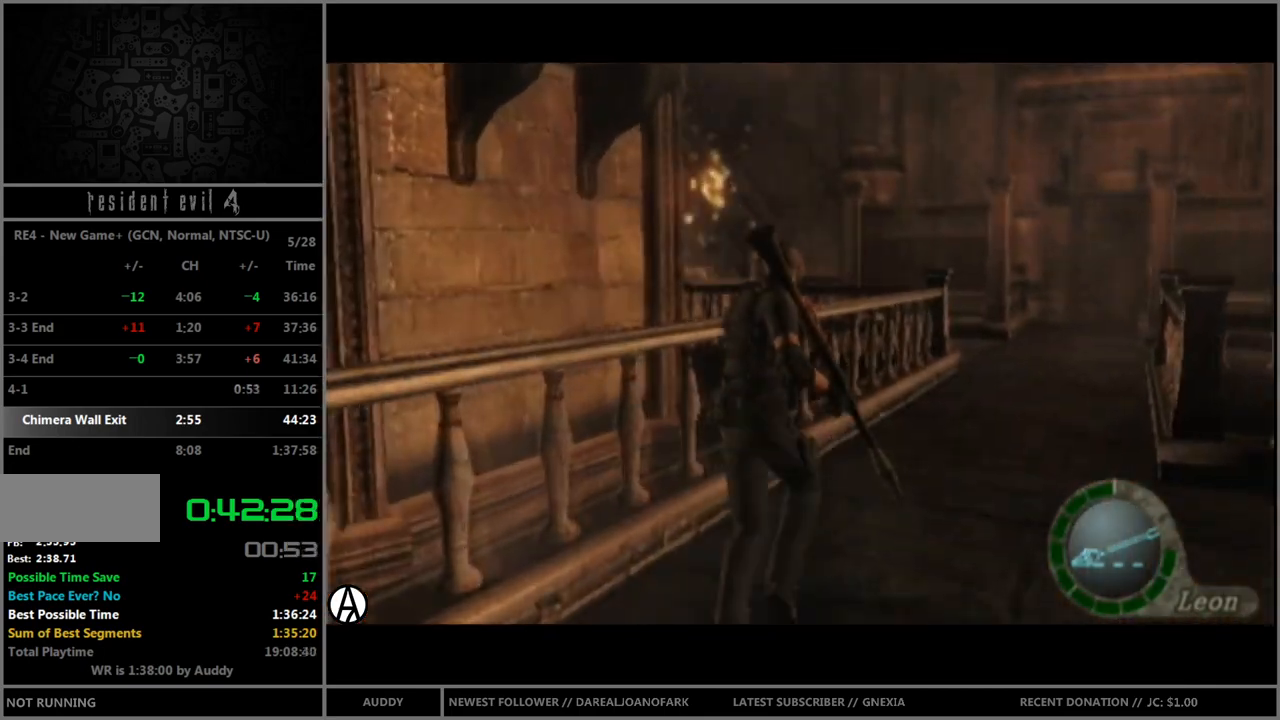
{"buttons": ["B"], "left_stick": "up-right", "right_stick": "center", "events": [[401, "left_stick", "up-right"]]}
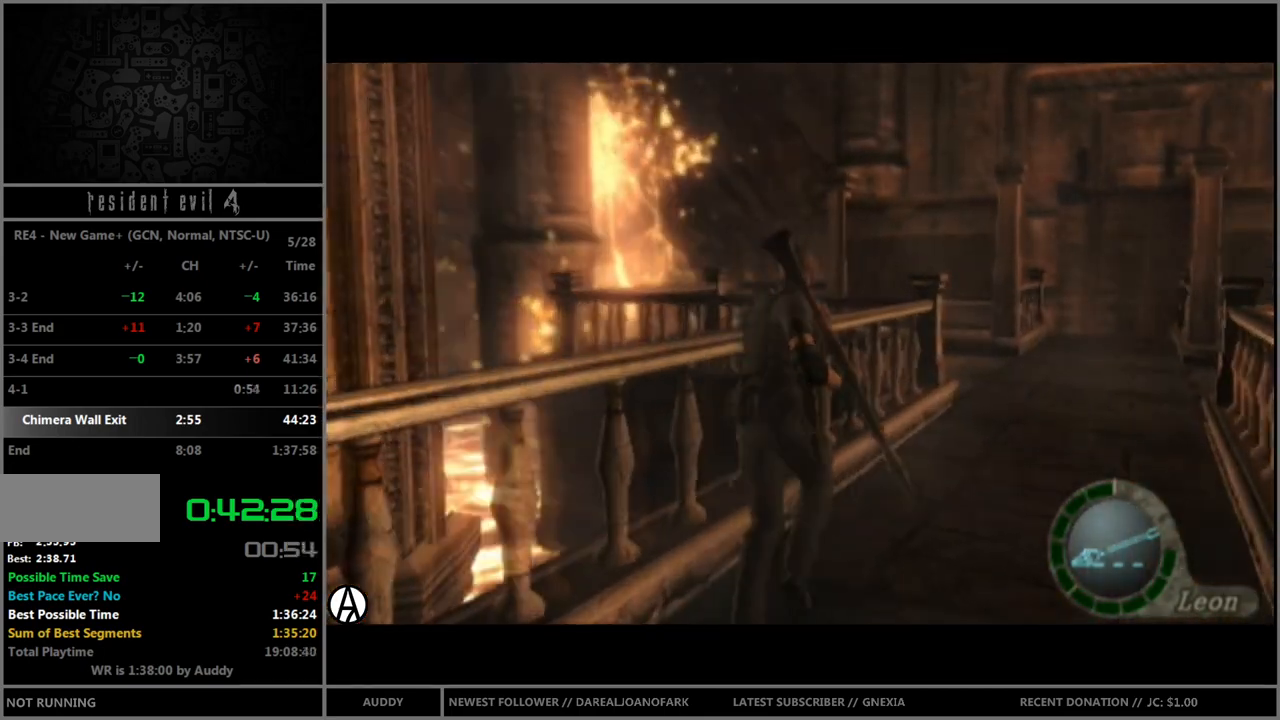
{"buttons": ["B"], "left_stick": "up", "right_stick": "center", "events": [[33, "left_stick", "up"]]}
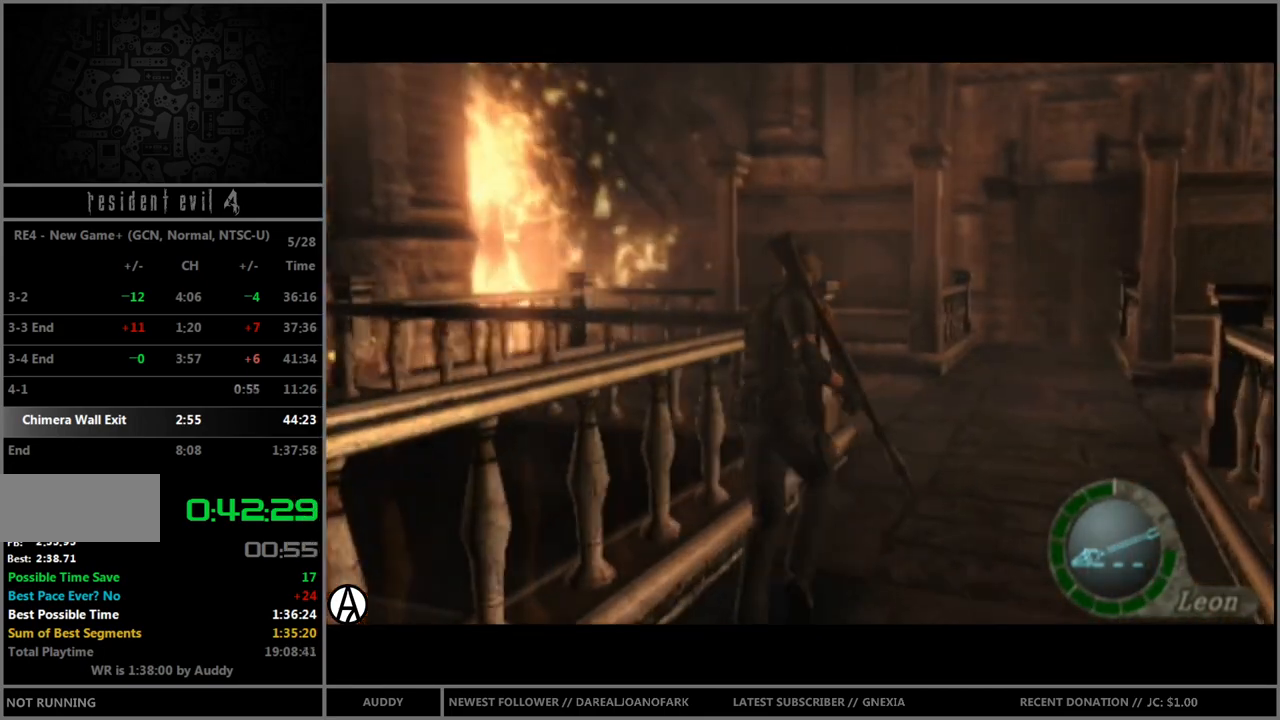
{"buttons": ["B"], "left_stick": "up", "right_stick": "center", "events": []}
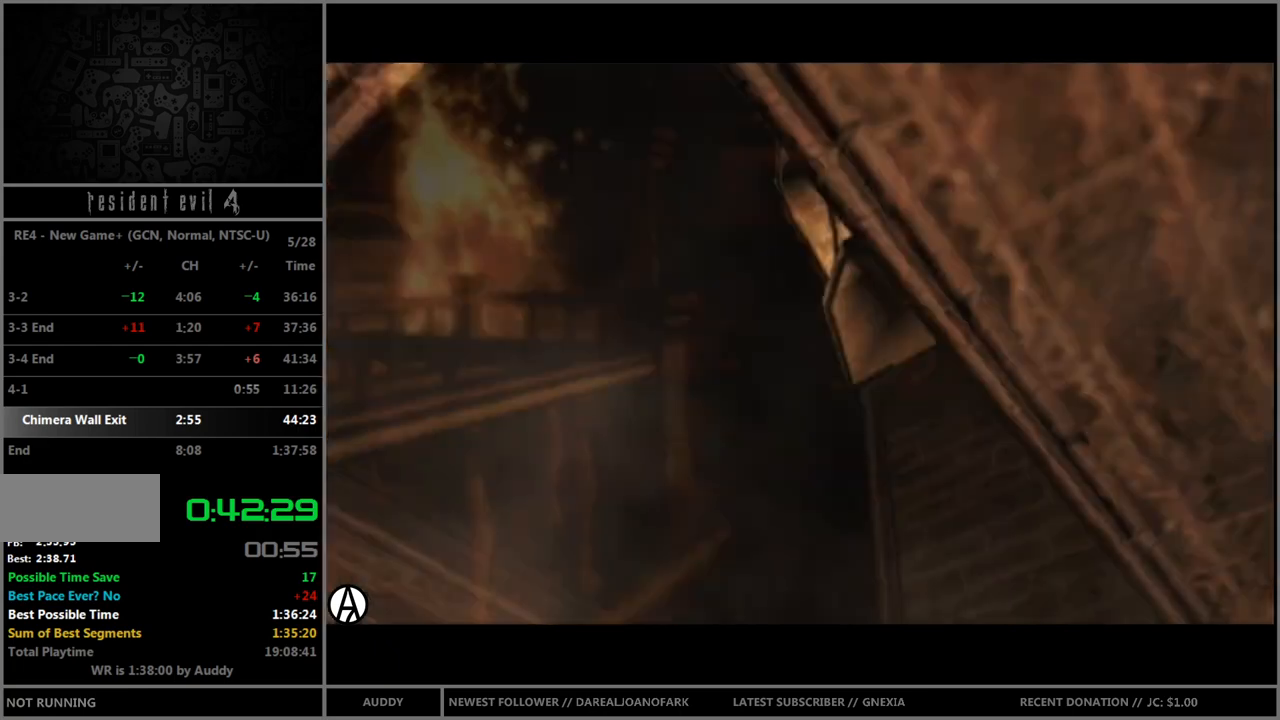
{"buttons": ["R1"], "left_stick": "center", "right_stick": "center", "events": [[200, "left_stick", "up-right"], [367, "B", "up"], [367, "R1", "down"], [367, "left_stick", "center"]]}
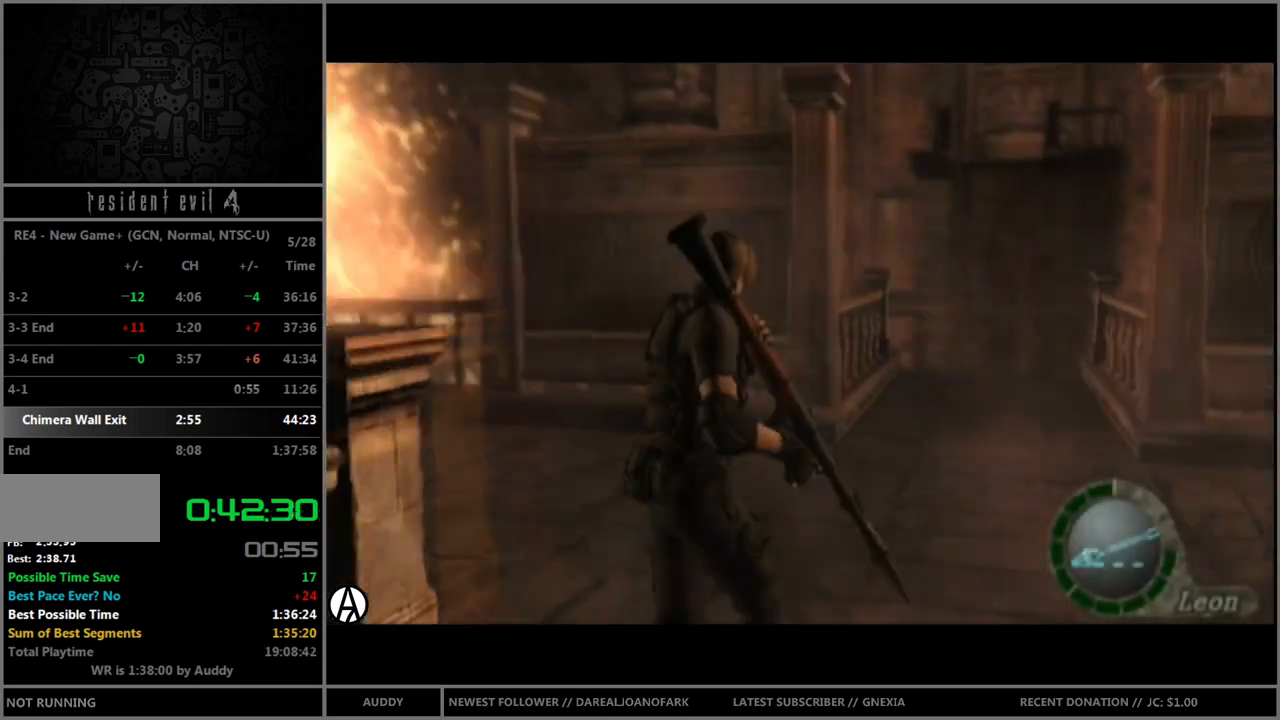
{"buttons": ["R1"], "left_stick": "up", "right_stick": "center", "events": [[501, "left_stick", "up"]]}
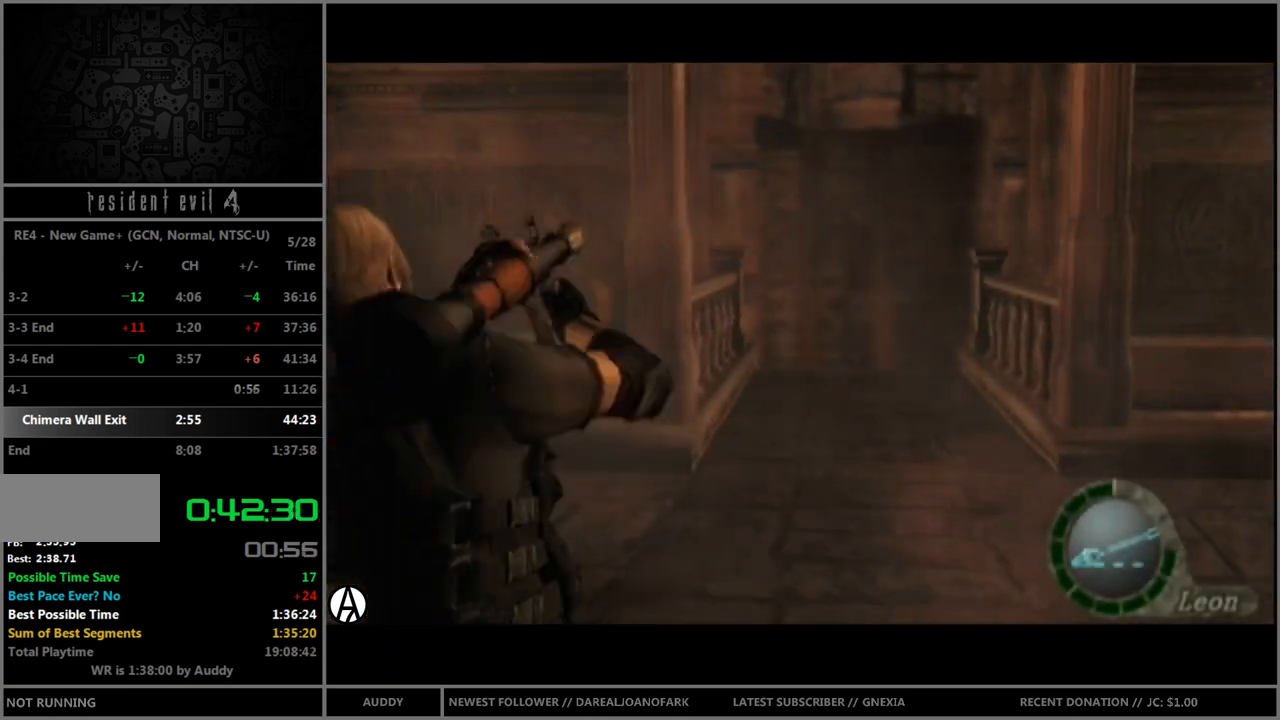
{"buttons": ["R1"], "left_stick": "up", "right_stick": "center", "events": []}
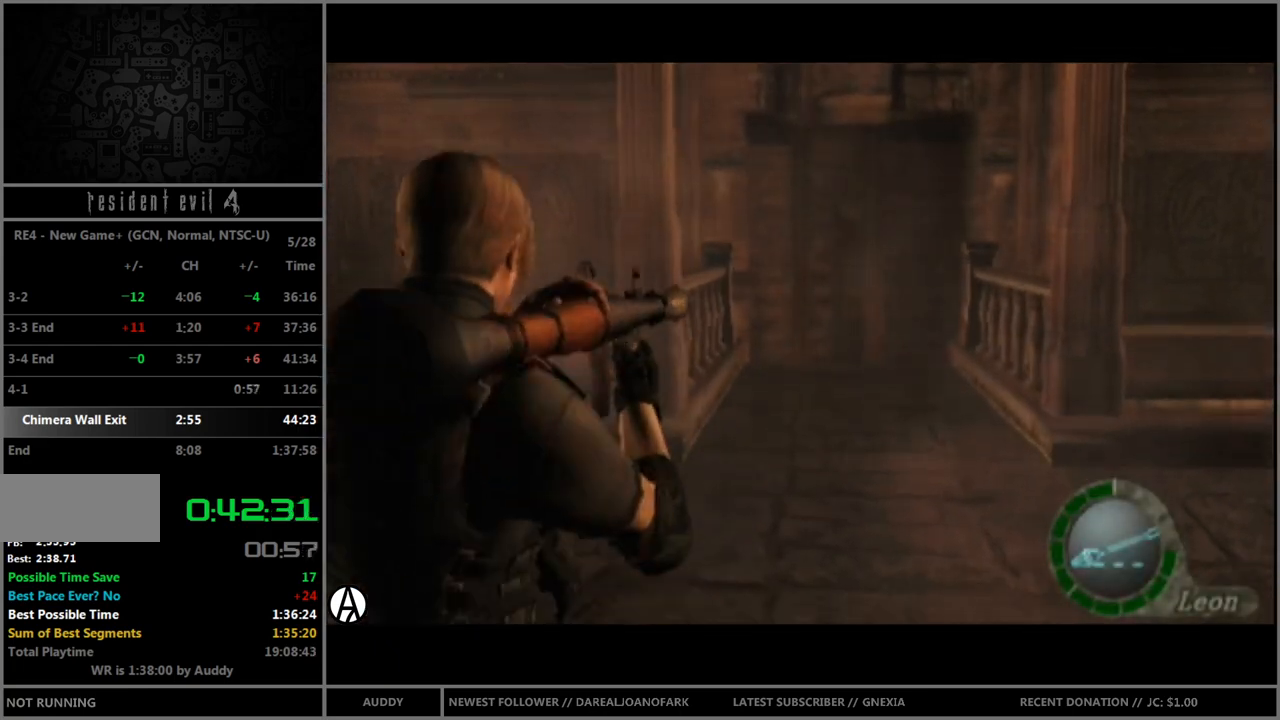
{"buttons": ["R1"], "left_stick": "center", "right_stick": "up", "events": [[334, "right_stick", "up"], [468, "left_stick", "center"]]}
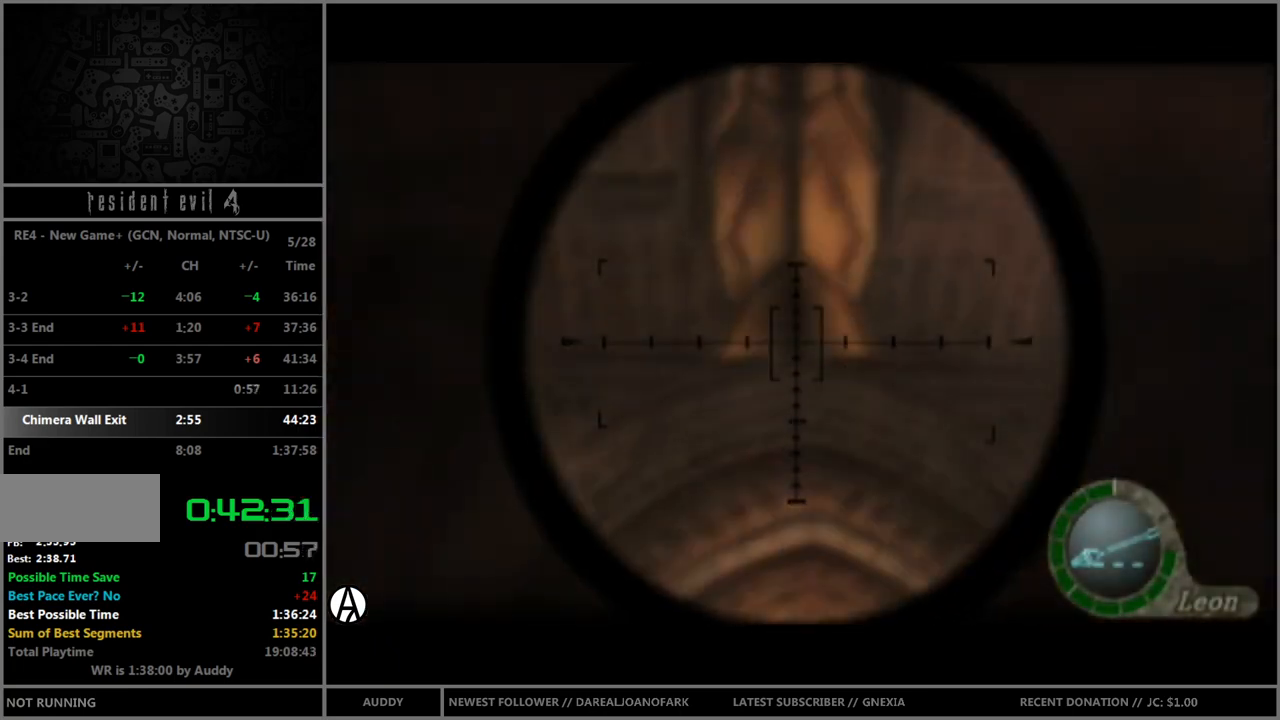
{"buttons": ["R1"], "left_stick": "up-left", "right_stick": "up", "events": [[133, "left_stick", "left"], [300, "left_stick", "center"], [467, "left_stick", "up-left"]]}
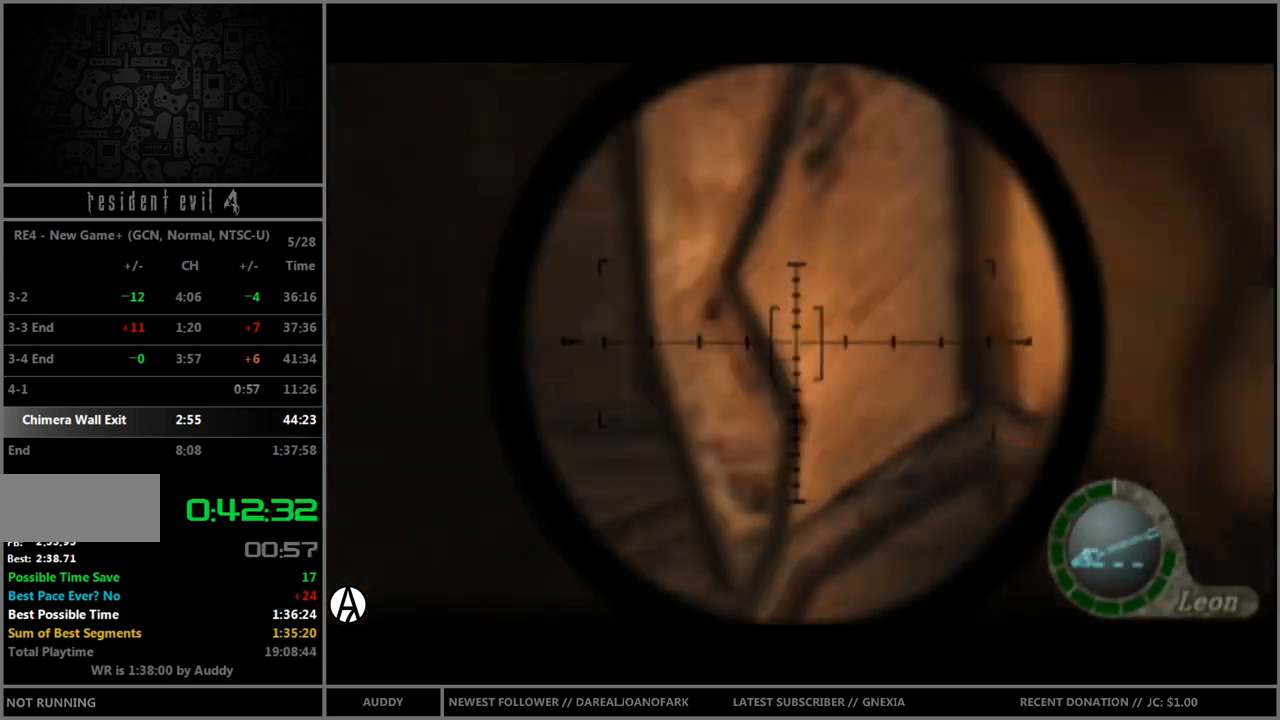
{"buttons": ["A", "R1"], "left_stick": "center", "right_stick": "center", "events": [[101, "left_stick", "center"], [234, "right_stick", "center"], [501, "A", "down"]]}
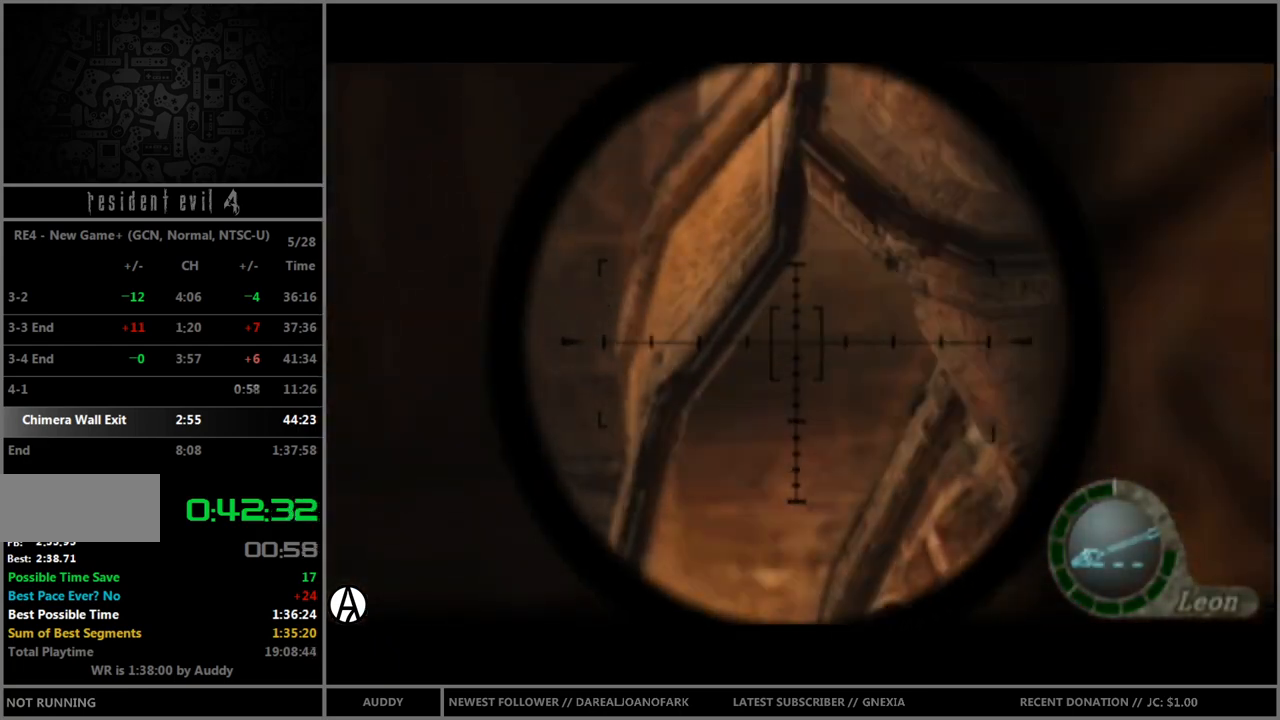
{"buttons": [], "left_stick": "center", "right_stick": "center", "events": [[100, "A", "up"], [400, "R1", "up"]]}